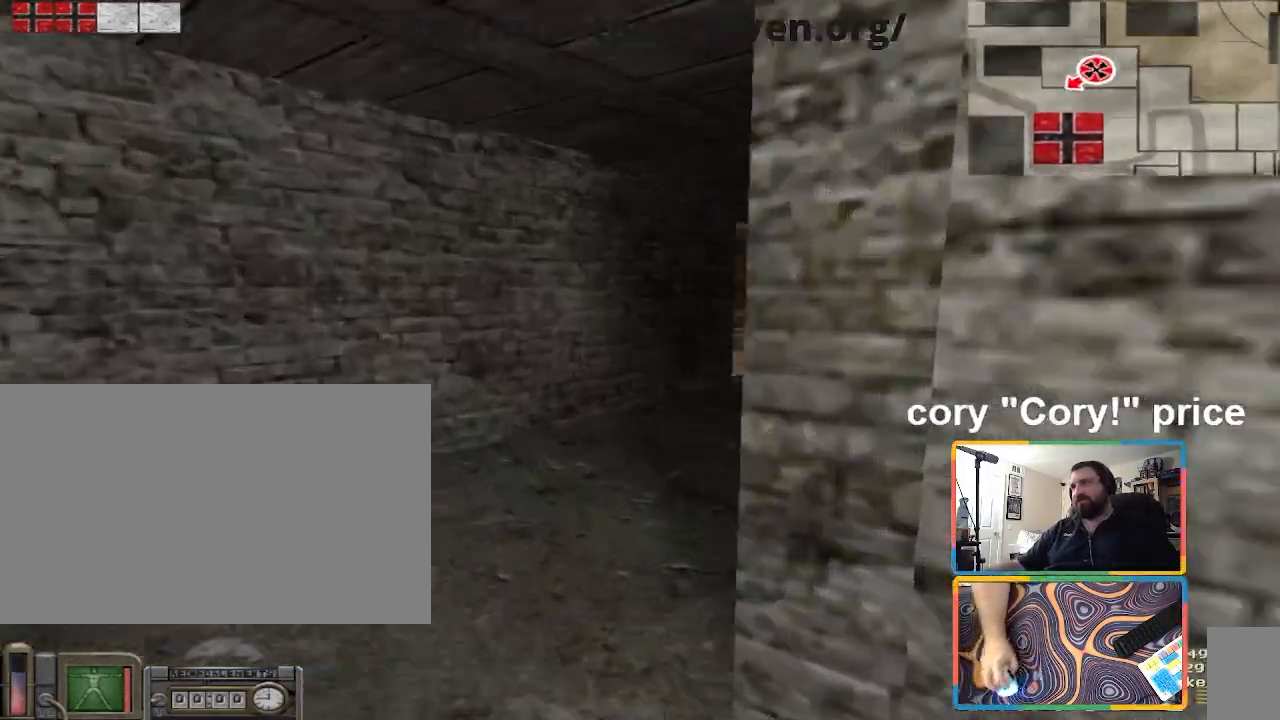
Gameplay with keyboard and mouse; each line is a JSON object with the keys and mouse buttons held at the frame after it. "events" lists presses ("down") and releases ("up") of "1", "2", "3", "4", "5", "a", "alt", "b", "c", "ctrl", "d", "e", "f", "g", "q", "r", "s", "shift", "space", "t", "tab", "tilde", "v", "w", "x", "z", "mouse_left", "mouse_wheel", "mouse_right", "mouse_mb4" and "mouse_mb5" between this image and that frame as [ms after this image, input, new state], when the widget could be followed in between. "mouse_left", "mouse_wheel", "mouse_right", "mouse_mb4", "mouse_mb5" = the "left", "wheel", "right", "mb4", "mb5" buttons of the "mouse" list. No other keys are recorded. "wheel" means that the mouse wheel is clicked or scrolled. Mouse movement is not recorded.
{"keys": ["d"], "mouse": [], "events": [[200, "d", "down"], [200, "shift", "up"], [400, "w", "up"]]}
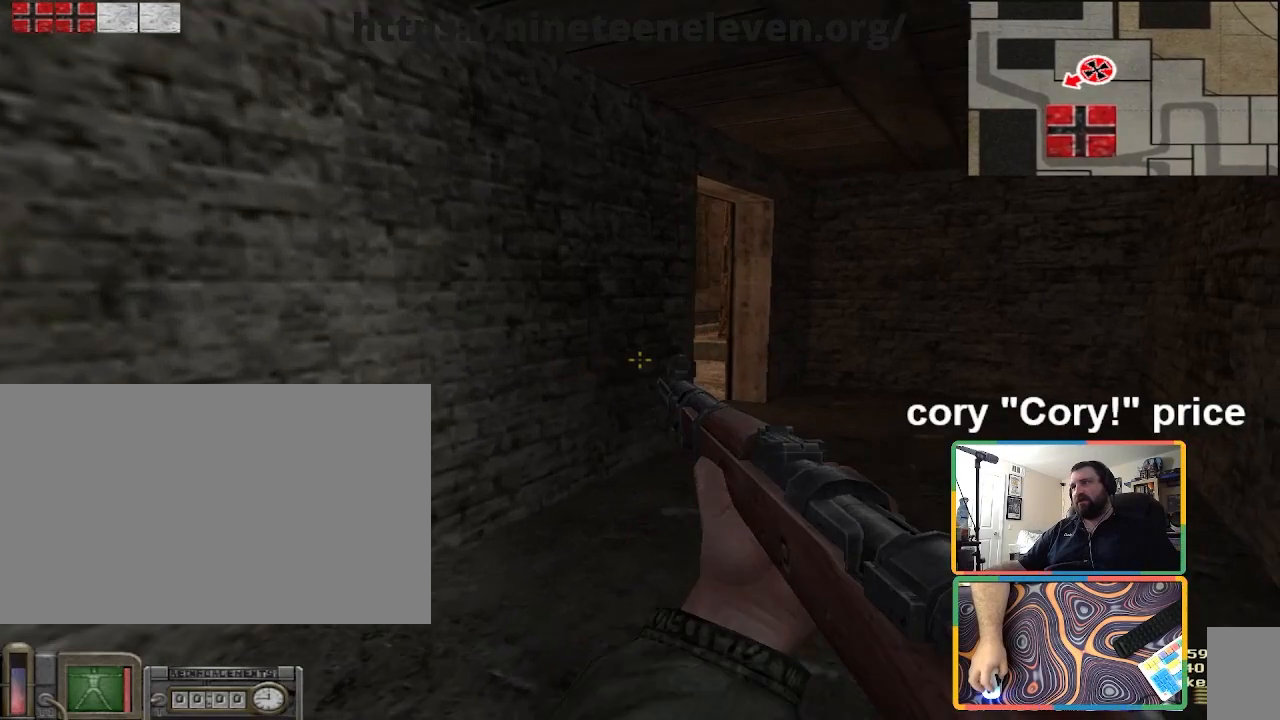
{"keys": [], "mouse": [], "events": [[34, "d", "up"], [67, "a", "down"], [267, "w", "down"], [468, "a", "up"], [468, "w", "up"]]}
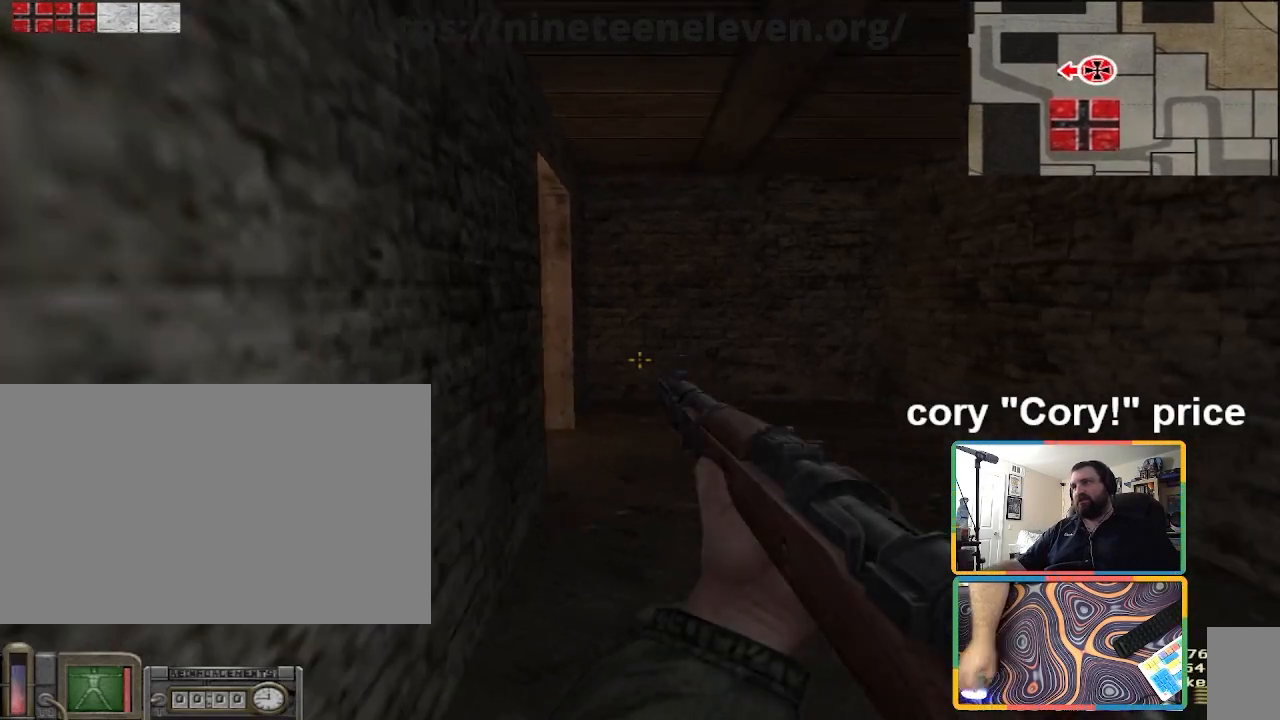
{"keys": ["s"], "mouse": [], "events": [[233, "w", "down"], [300, "a", "down"], [334, "w", "up"], [367, "a", "up"], [467, "s", "down"]]}
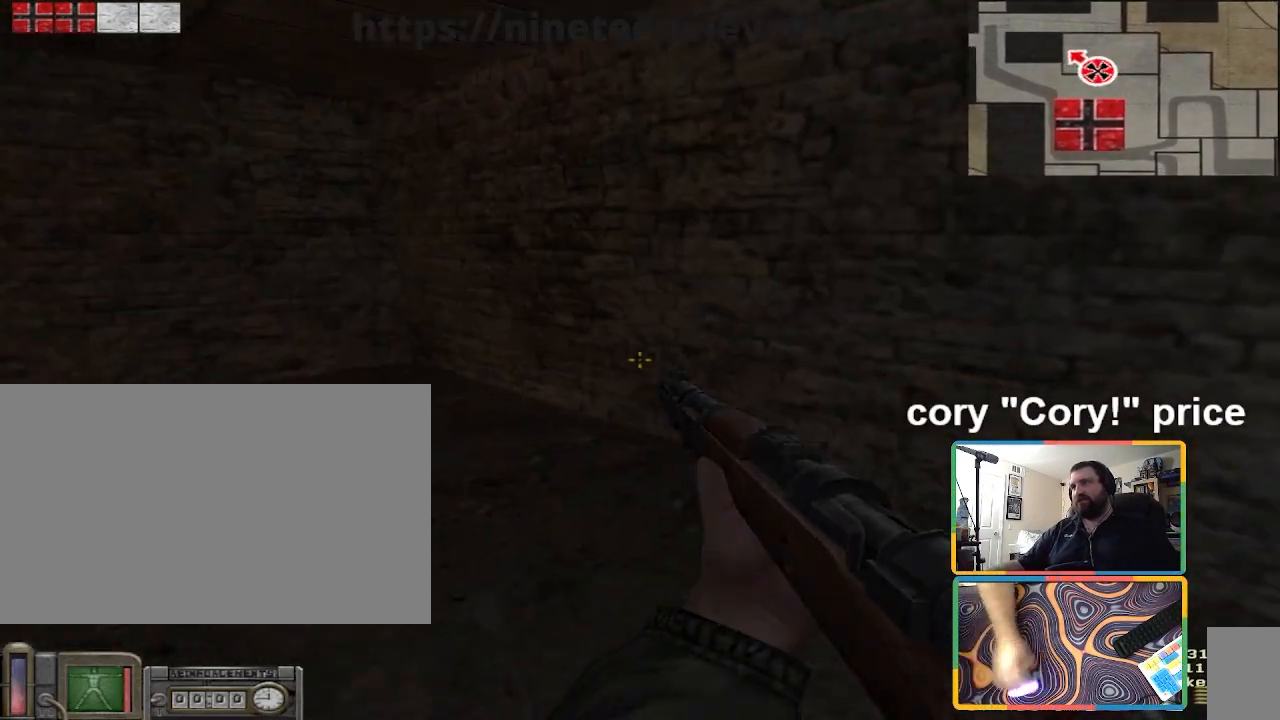
{"keys": [], "mouse": [], "events": [[34, "s", "up"]]}
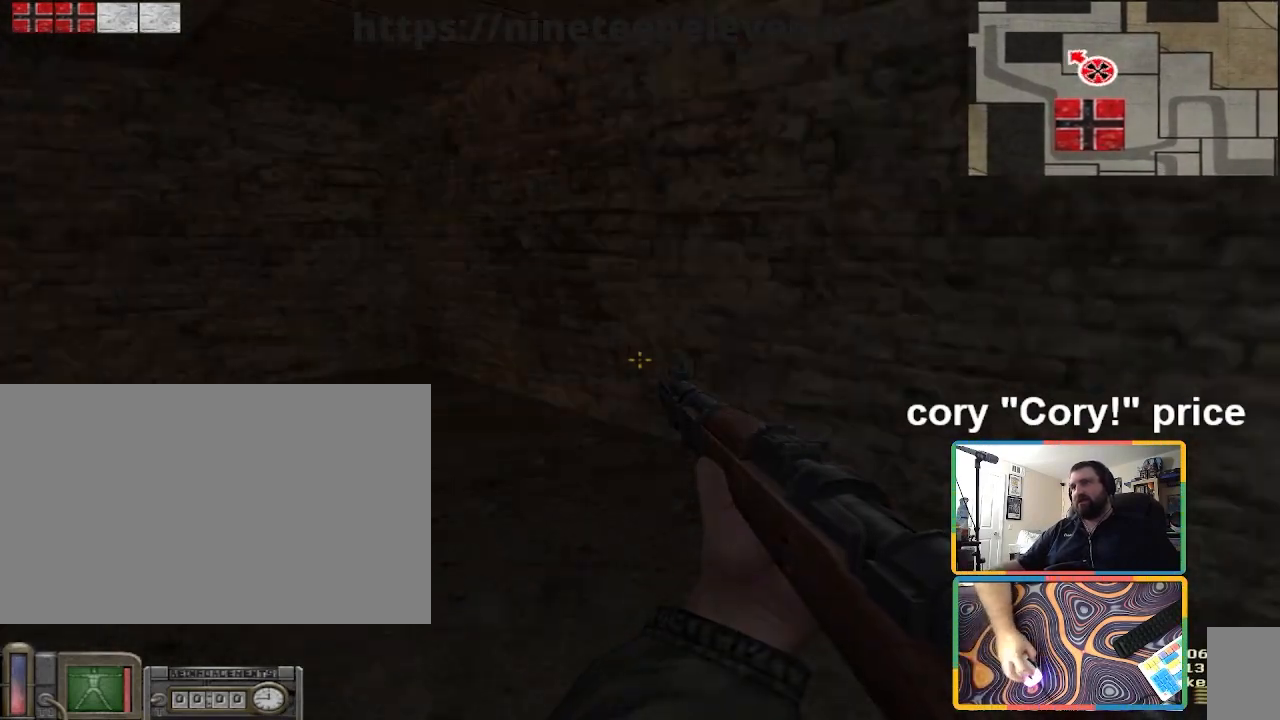
{"keys": ["ctrl"], "mouse": [], "events": [[500, "ctrl", "down"]]}
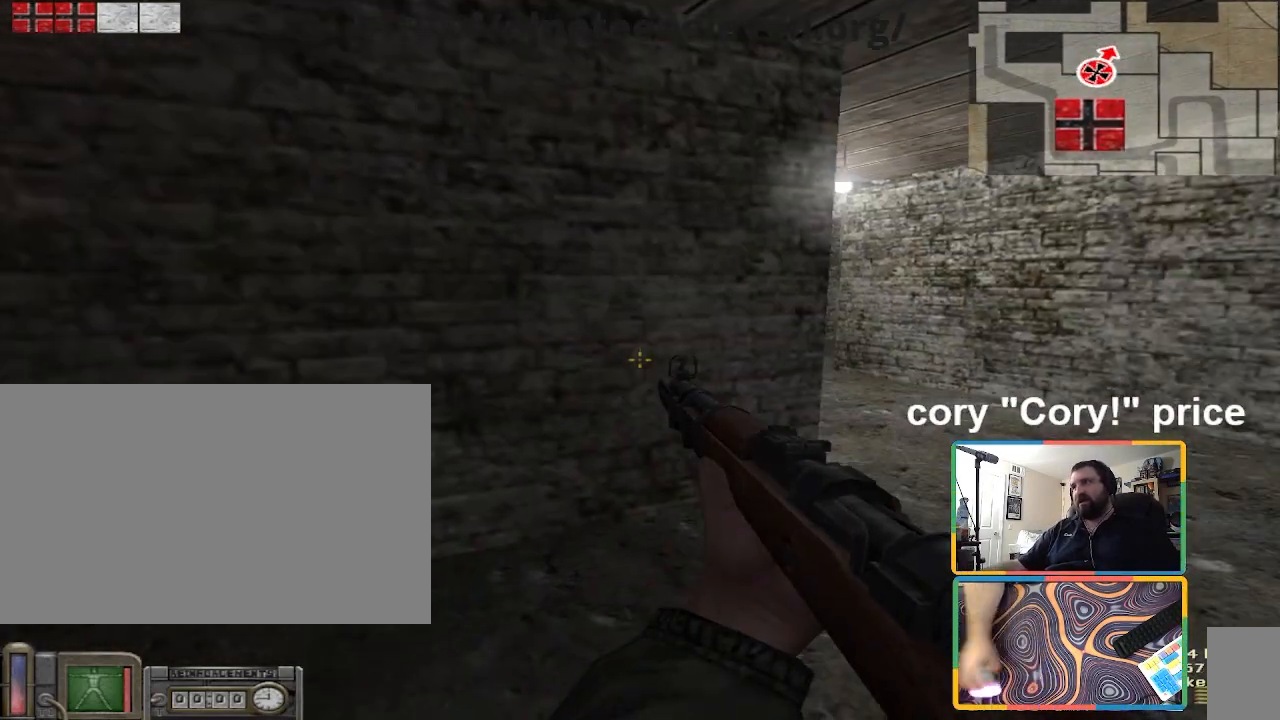
{"keys": ["ctrl"], "mouse": [], "events": [[167, "a", "down"], [501, "a", "up"]]}
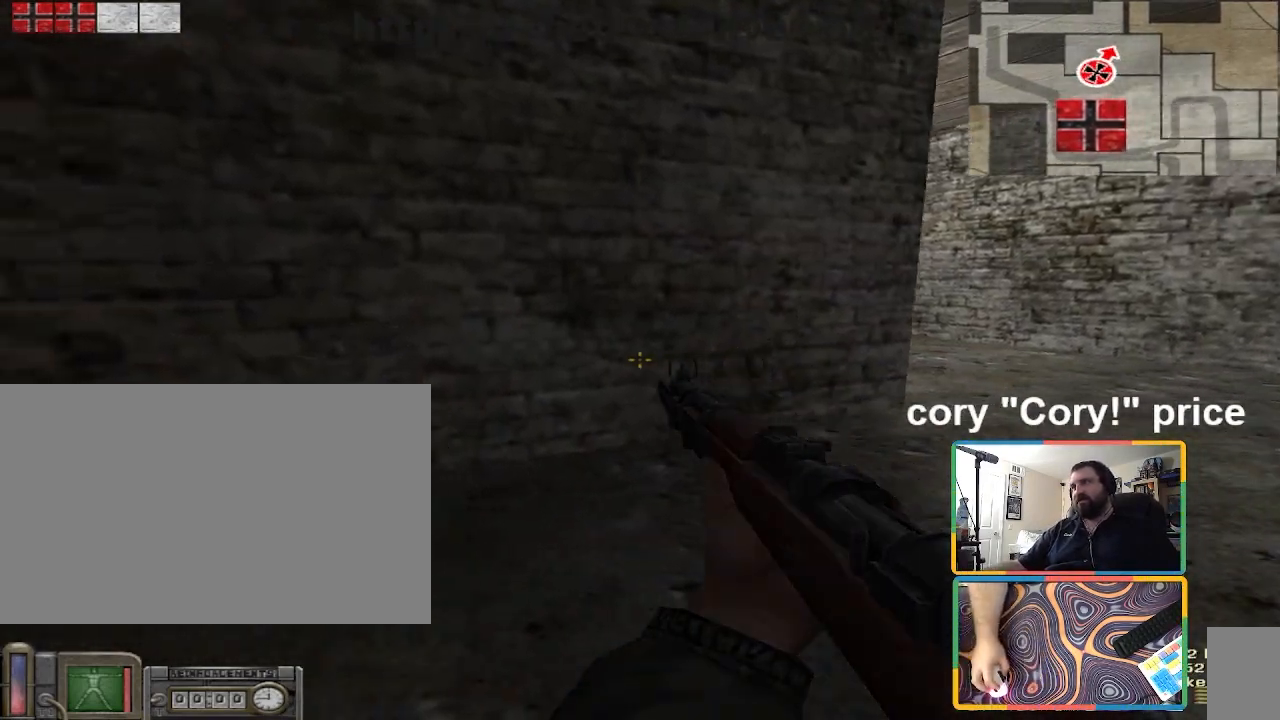
{"keys": ["ctrl"], "mouse": [], "events": [[100, "s", "down"], [434, "s", "up"]]}
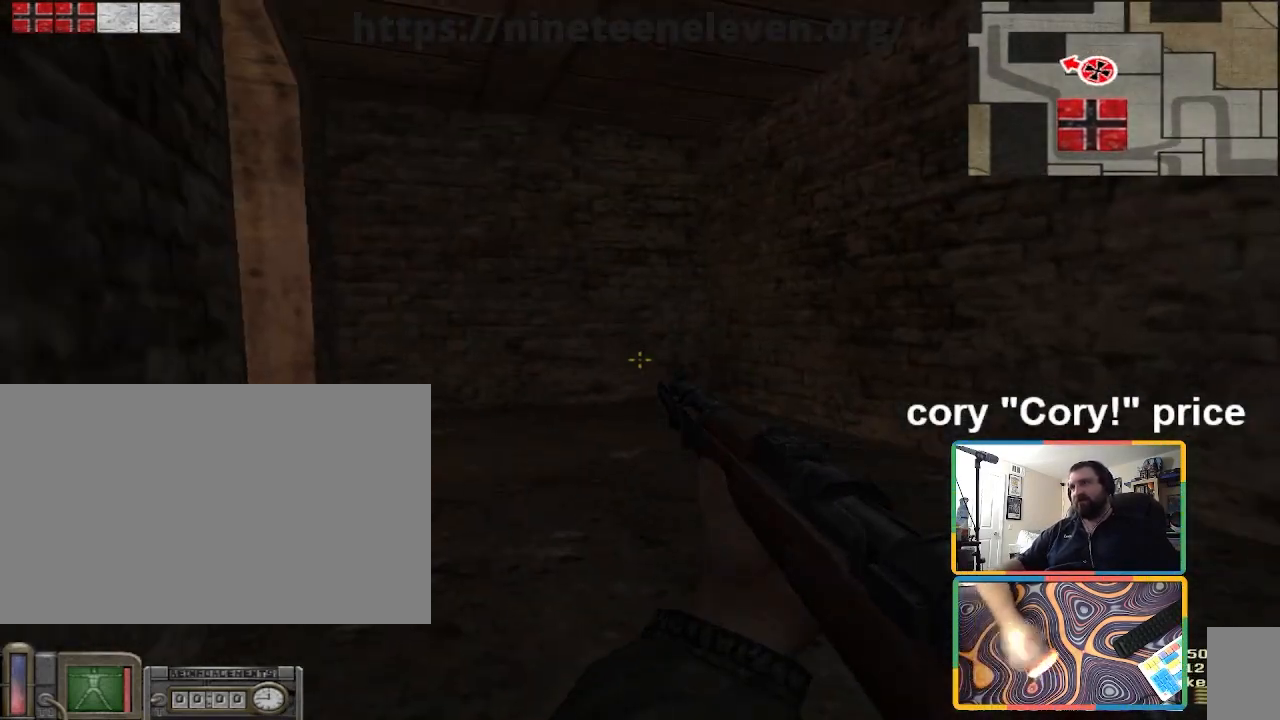
{"keys": ["ctrl"], "mouse": [], "events": [[67, "a", "down"], [267, "s", "down"], [401, "a", "up"], [401, "s", "up"]]}
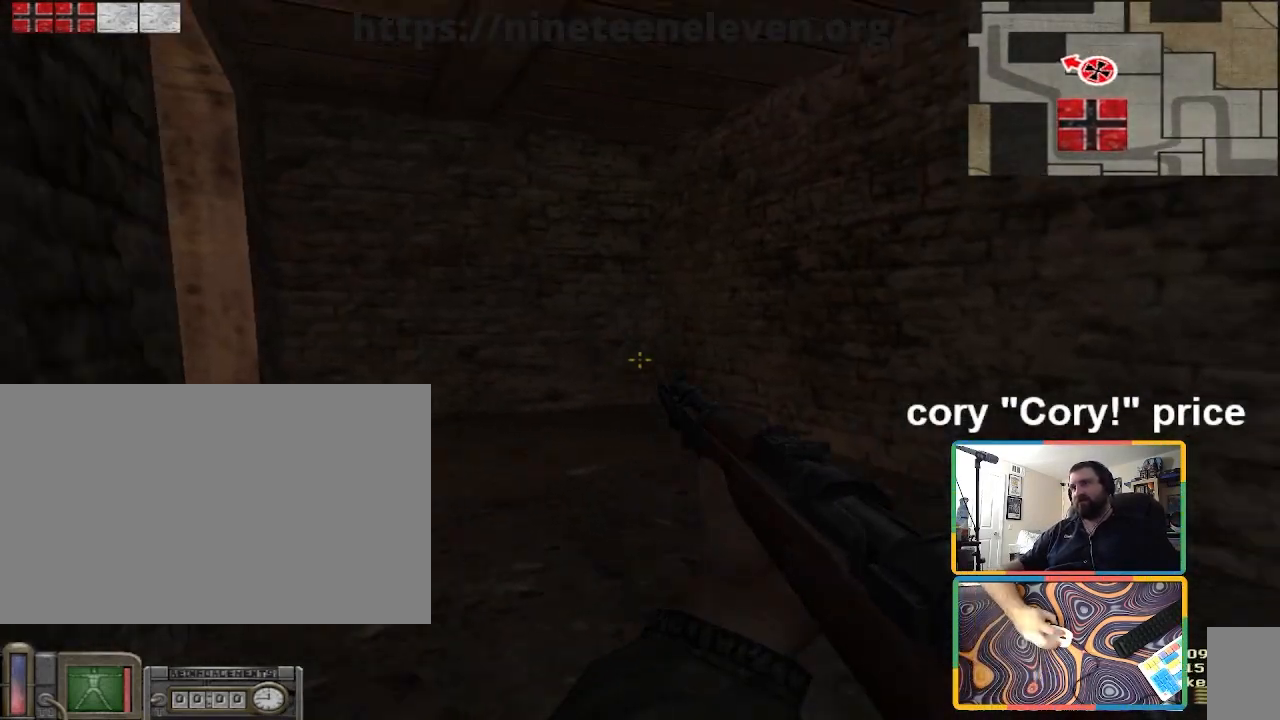
{"keys": [], "mouse": [], "events": [[33, "ctrl", "up"]]}
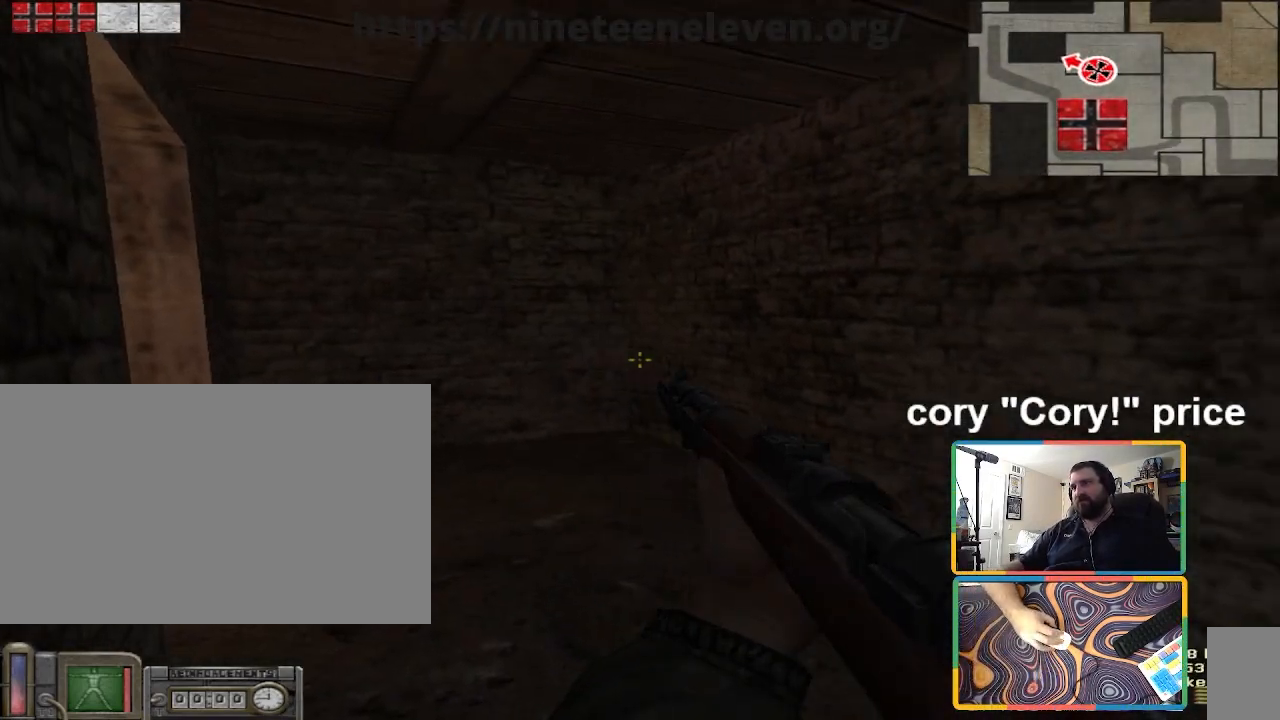
{"keys": [], "mouse": [], "events": []}
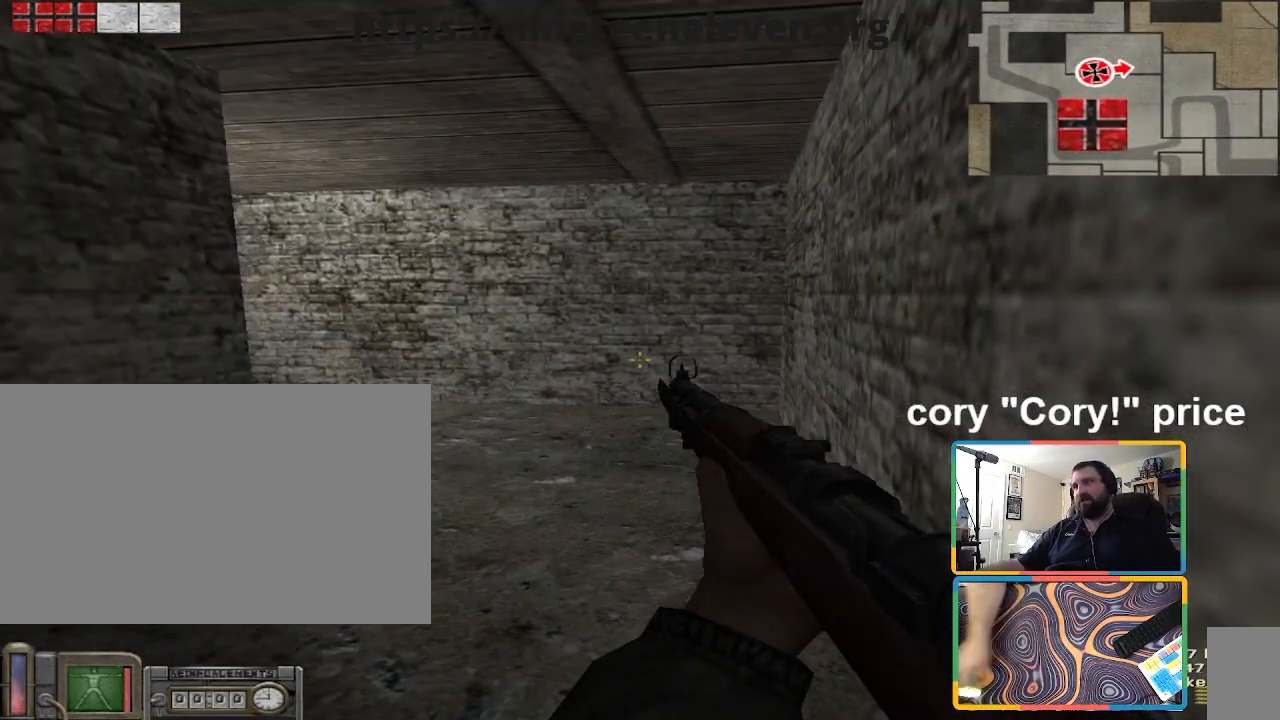
{"keys": [], "mouse": [], "events": []}
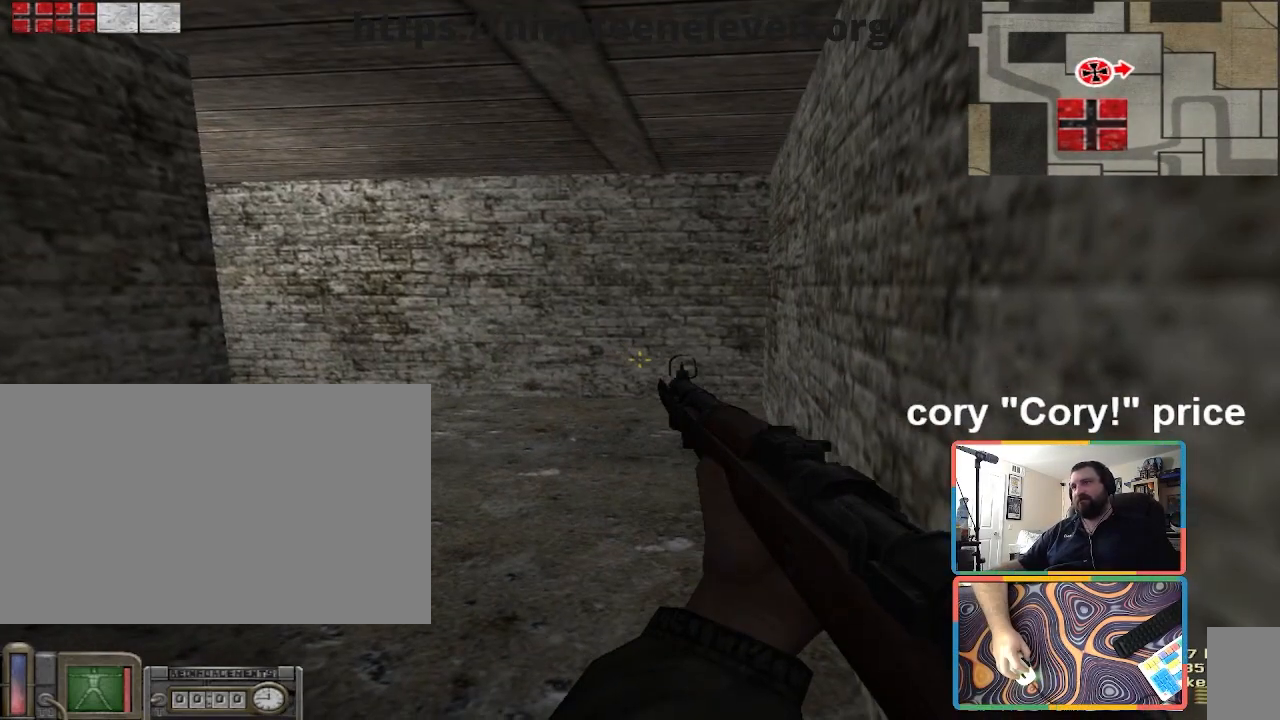
{"keys": [], "mouse": [], "events": []}
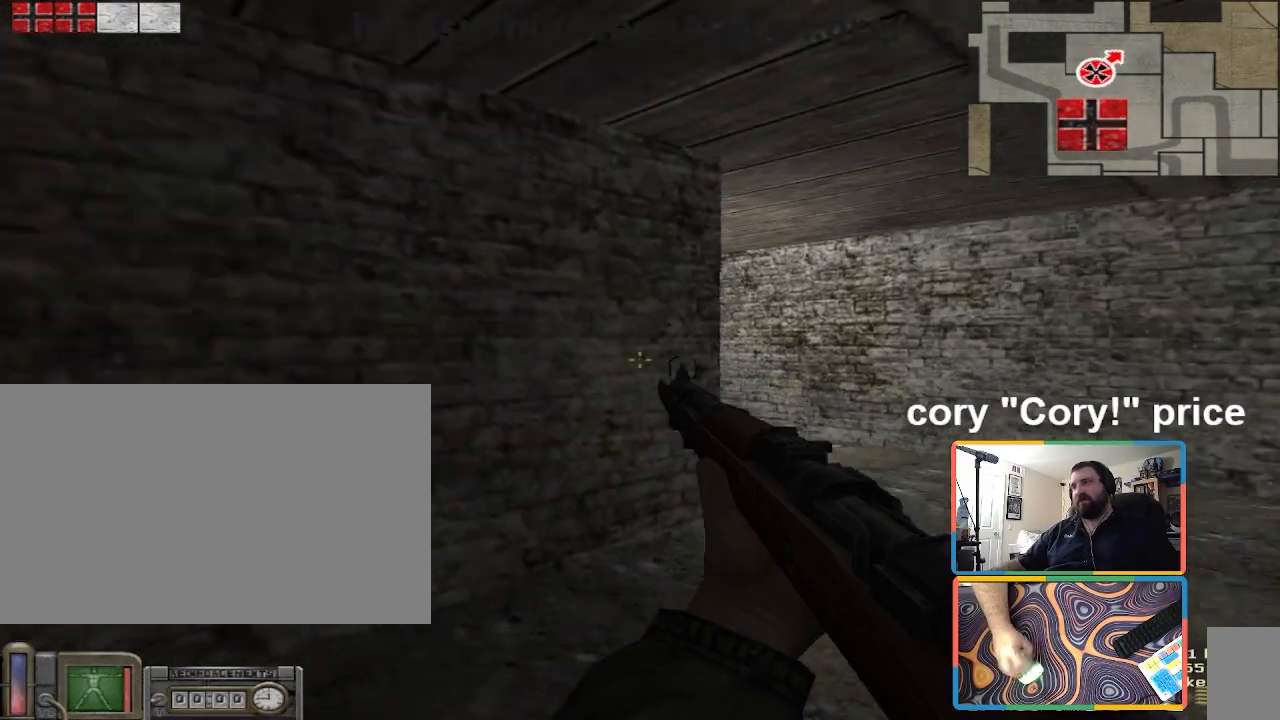
{"keys": [], "mouse": [], "events": []}
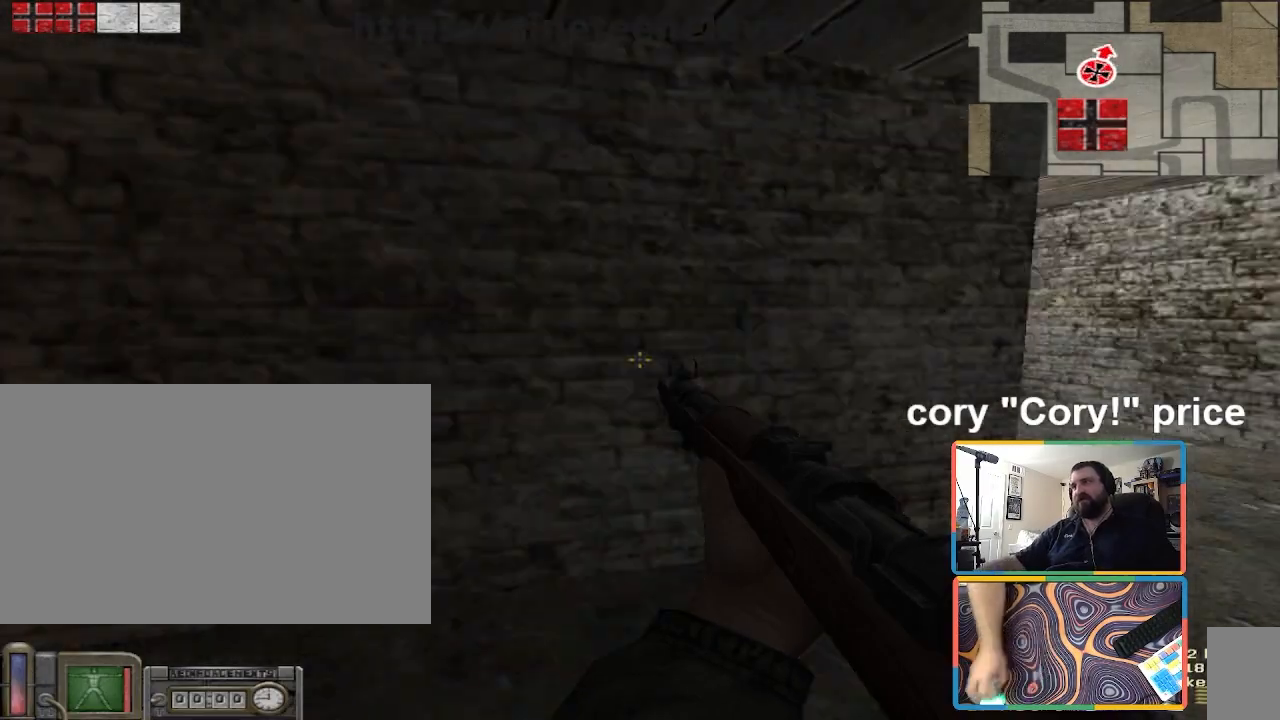
{"keys": [], "mouse": [], "events": []}
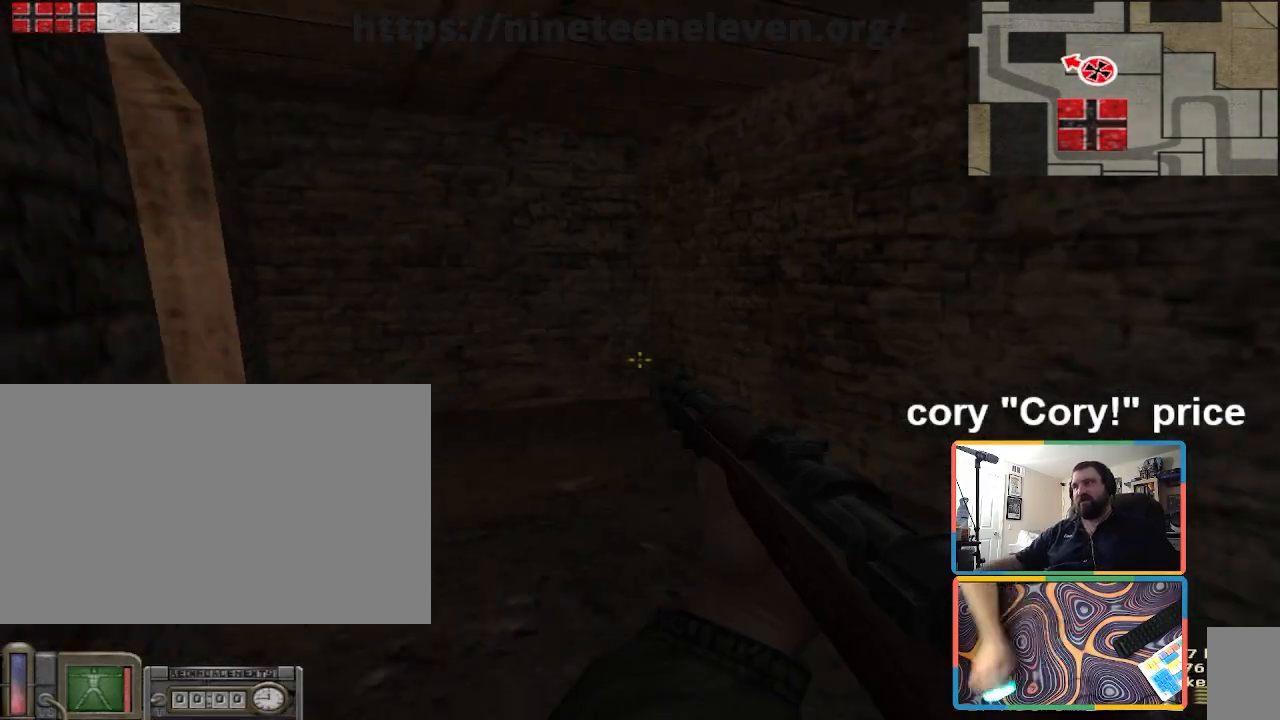
{"keys": ["ctrl", "d", "w"], "mouse": [], "events": [[100, "ctrl", "down"], [100, "w", "down"], [266, "d", "down"]]}
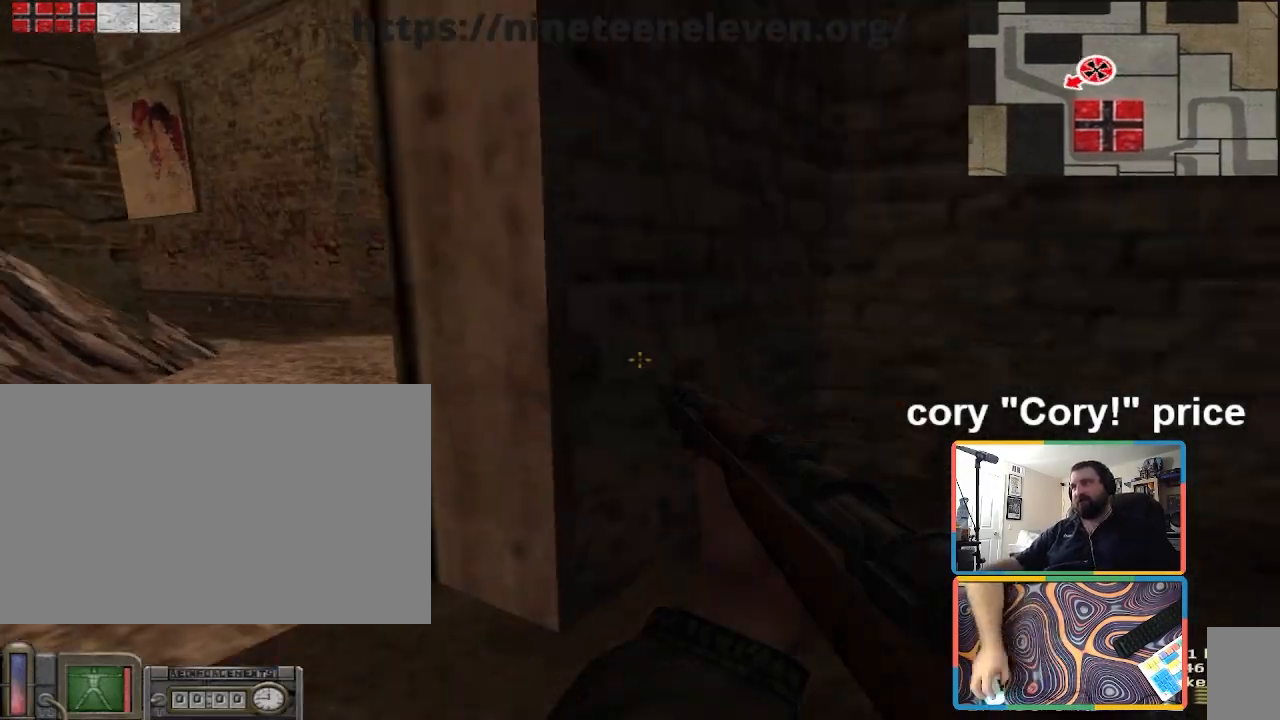
{"keys": [], "mouse": [], "events": [[67, "a", "down"], [134, "d", "up"], [167, "w", "up"], [300, "a", "up"], [300, "ctrl", "up"]]}
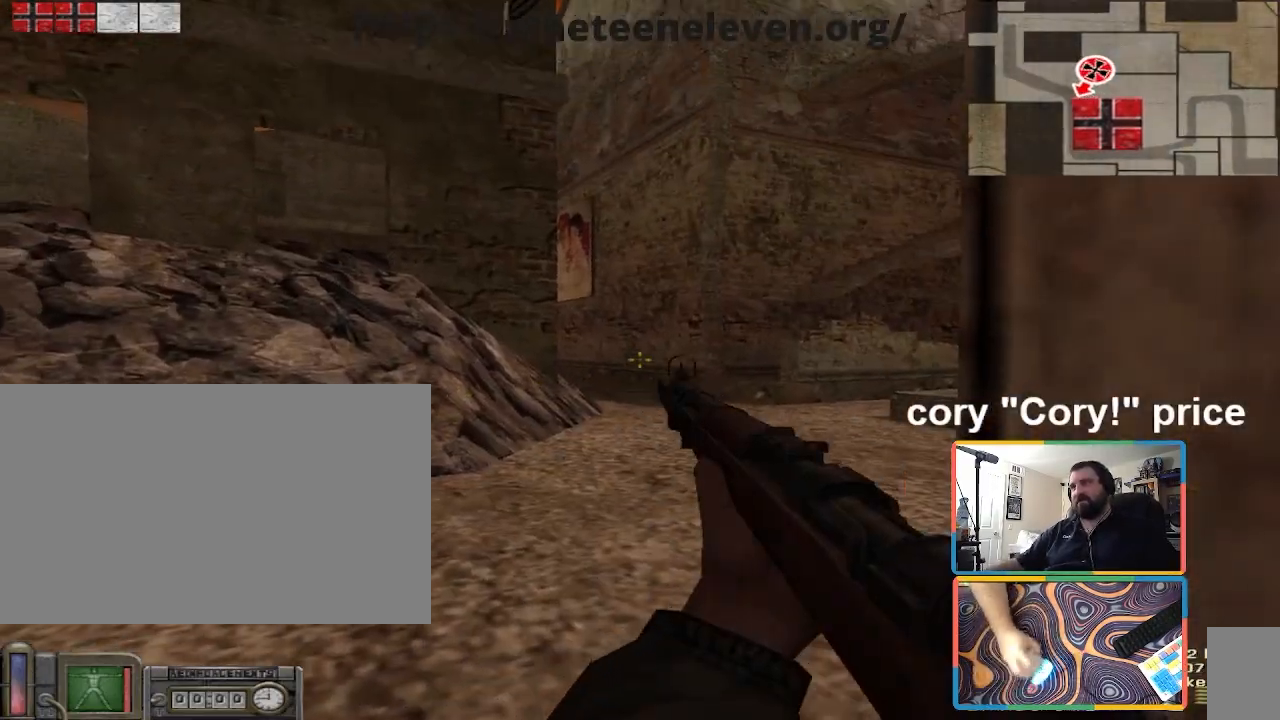
{"keys": ["d", "w"], "mouse": [], "events": [[100, "w", "down"], [133, "mouse_wheel", "down"], [200, "mouse_wheel", "up"], [467, "d", "down"]]}
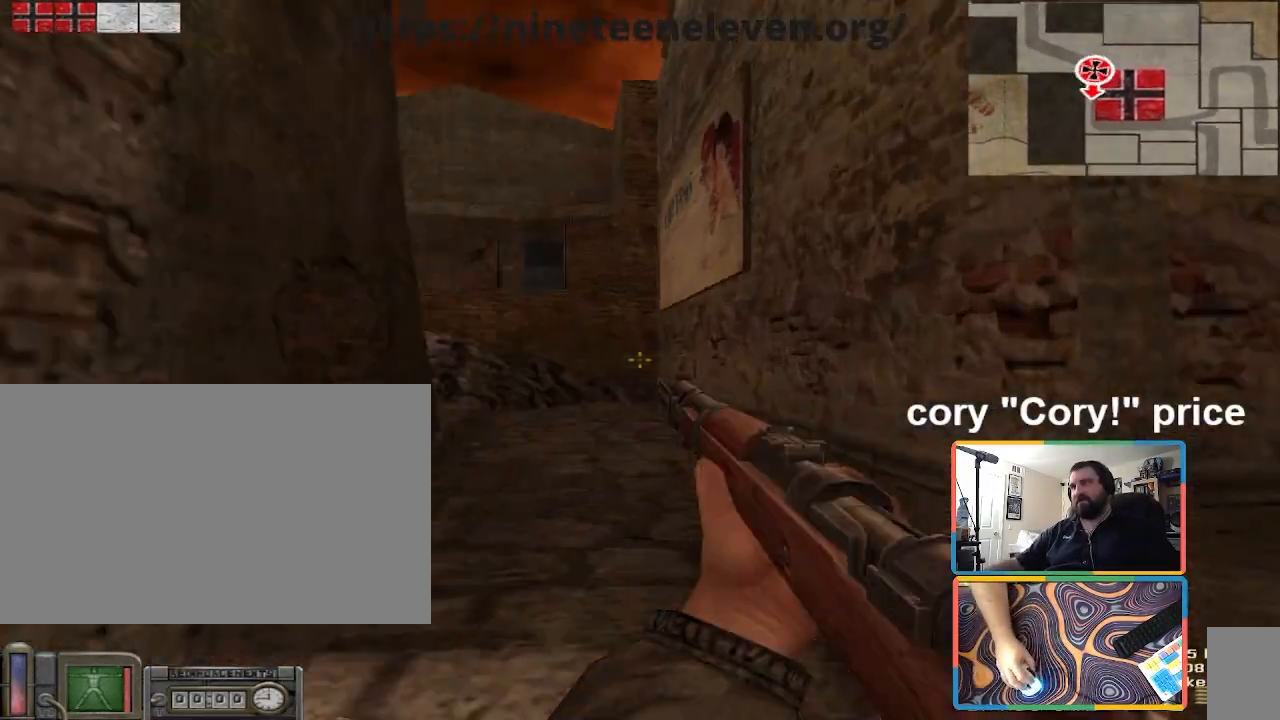
{"keys": ["s"], "mouse": [], "events": [[67, "d", "up"], [100, "ctrl", "down"], [100, "w", "up"], [200, "a", "down"], [200, "ctrl", "up"], [267, "a", "up"], [434, "s", "down"]]}
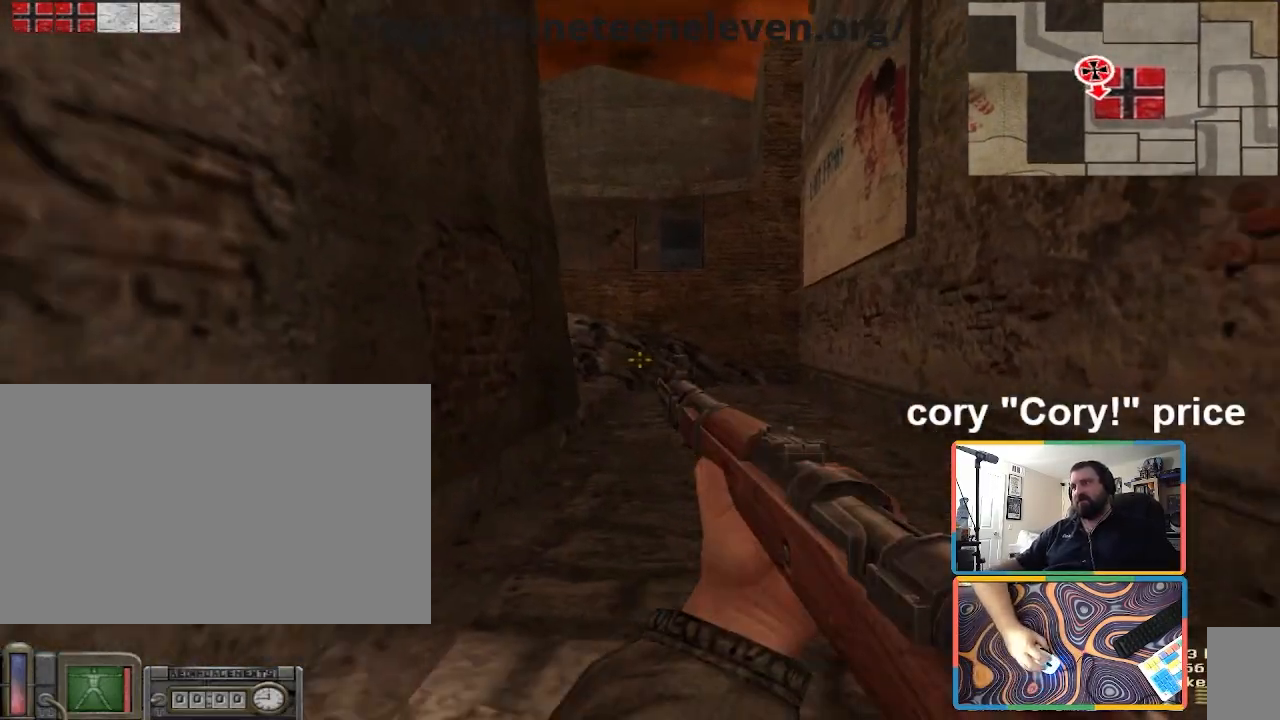
{"keys": ["w"], "mouse": [], "events": [[33, "s", "up"], [166, "mouse_wheel", "down"], [233, "mouse_wheel", "up"], [367, "w", "down"]]}
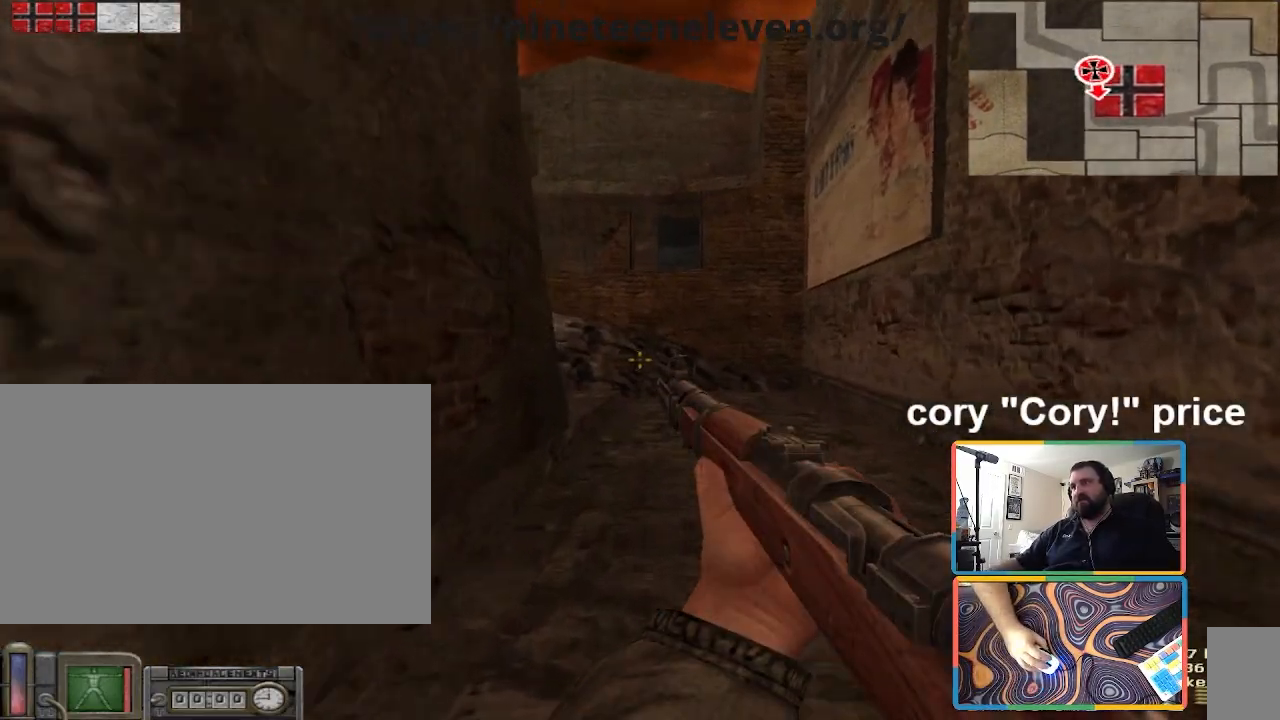
{"keys": ["d", "w"], "mouse": [], "events": [[133, "d", "down"]]}
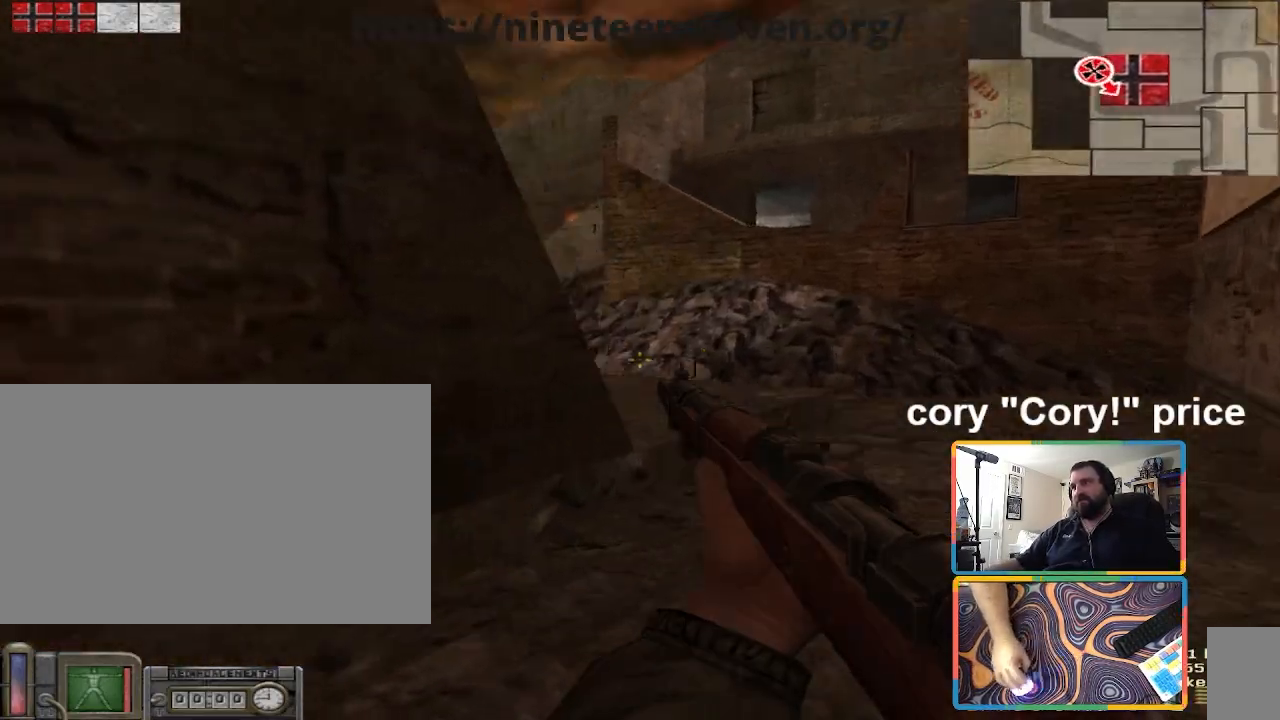
{"keys": ["w"], "mouse": [], "events": [[166, "w", "up"], [433, "w", "down"], [500, "d", "up"]]}
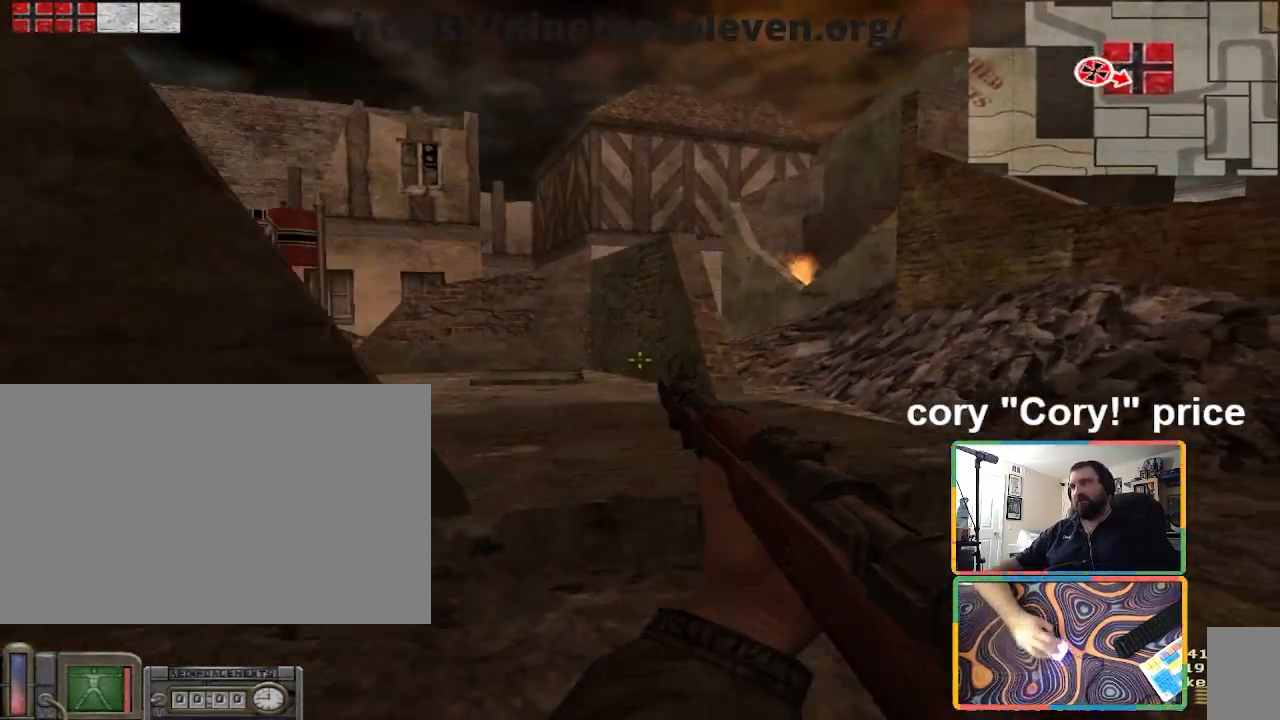
{"keys": ["a", "w"], "mouse": [], "events": [[33, "a", "down"], [33, "w", "up"], [434, "w", "down"]]}
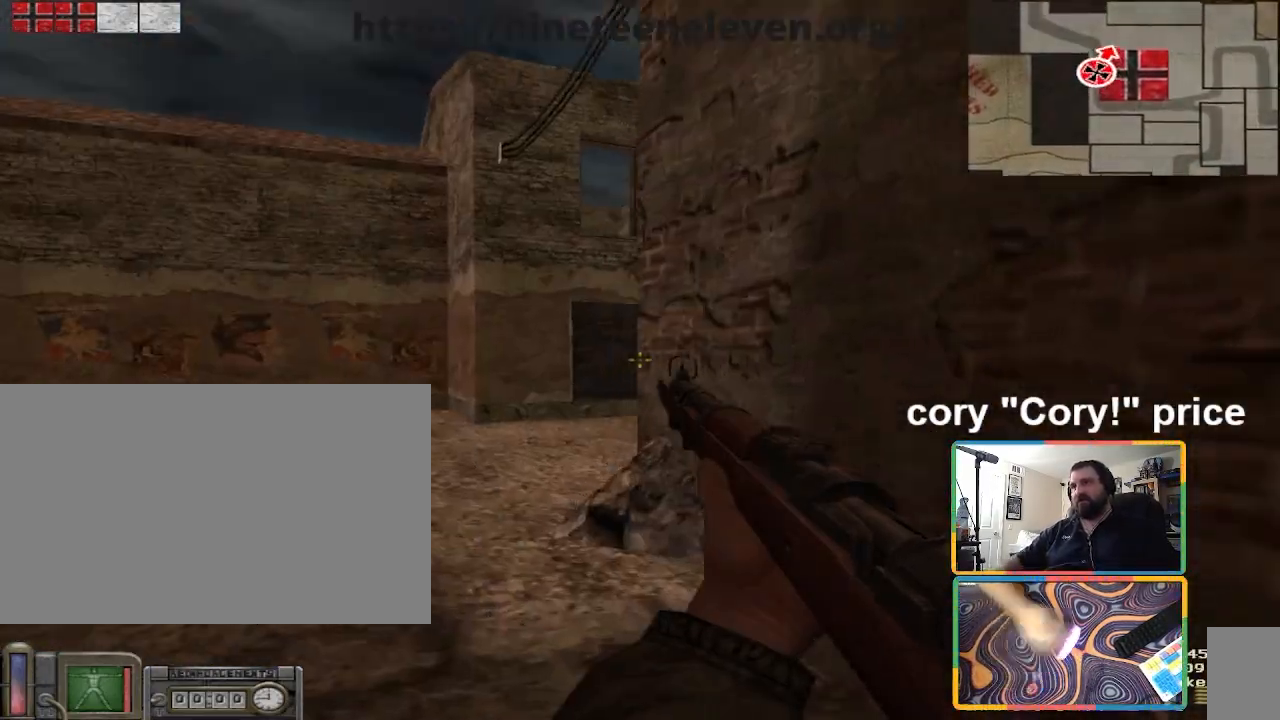
{"keys": ["shift", "w"], "mouse": [], "events": [[133, "a", "up"], [233, "shift", "down"]]}
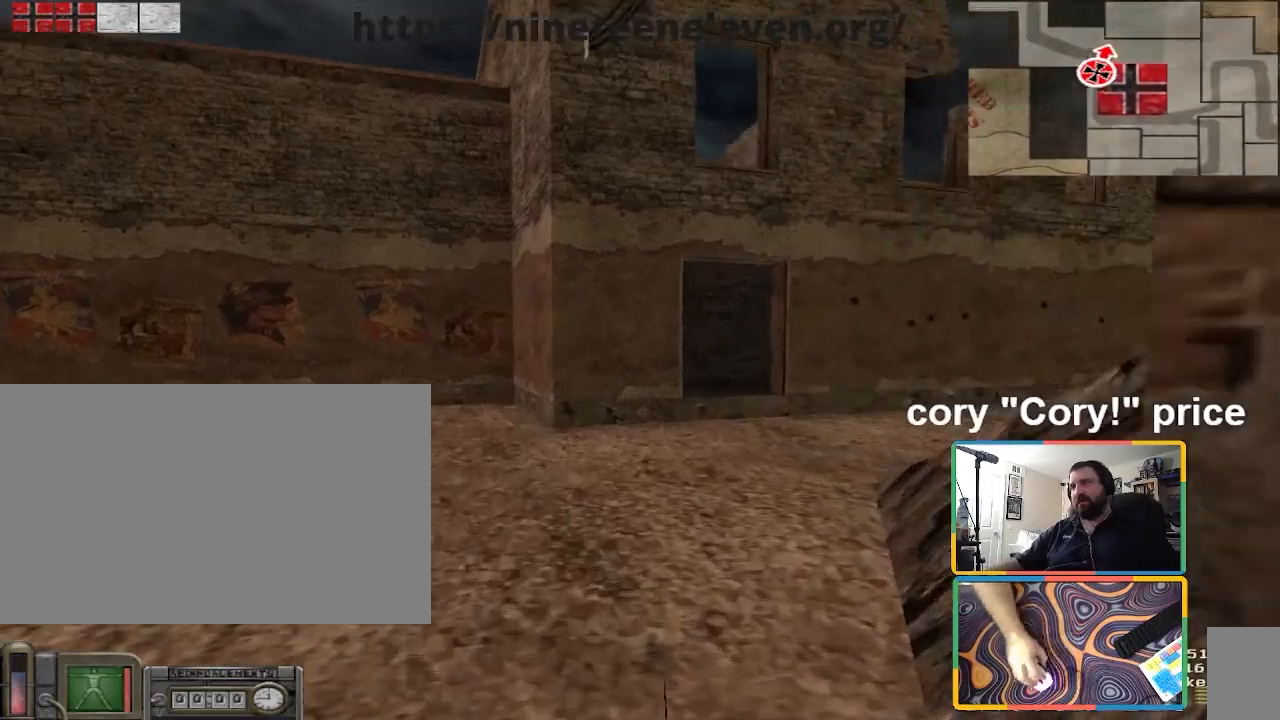
{"keys": ["ctrl"], "mouse": [], "events": [[67, "d", "down"], [200, "d", "up"], [400, "shift", "up"], [434, "ctrl", "down"], [501, "w", "up"]]}
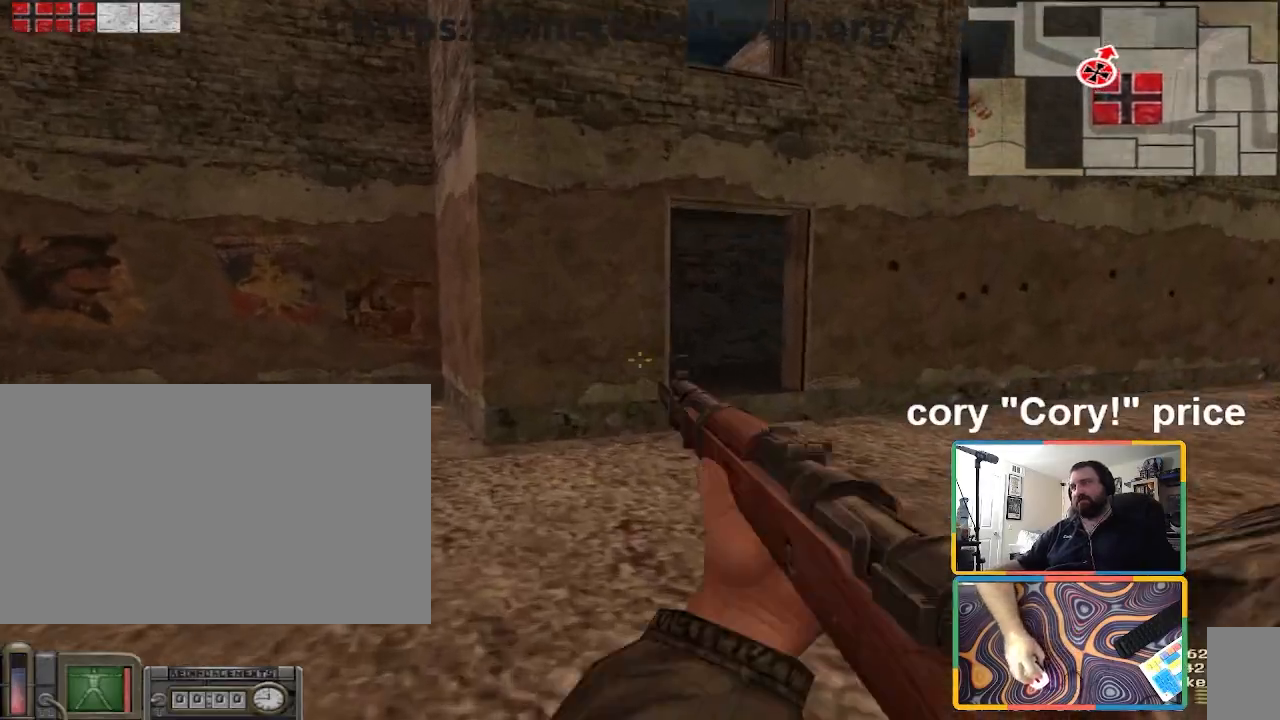
{"keys": ["ctrl", "w"], "mouse": [], "events": [[33, "ctrl", "up"], [66, "ctrl", "down"], [233, "w", "down"]]}
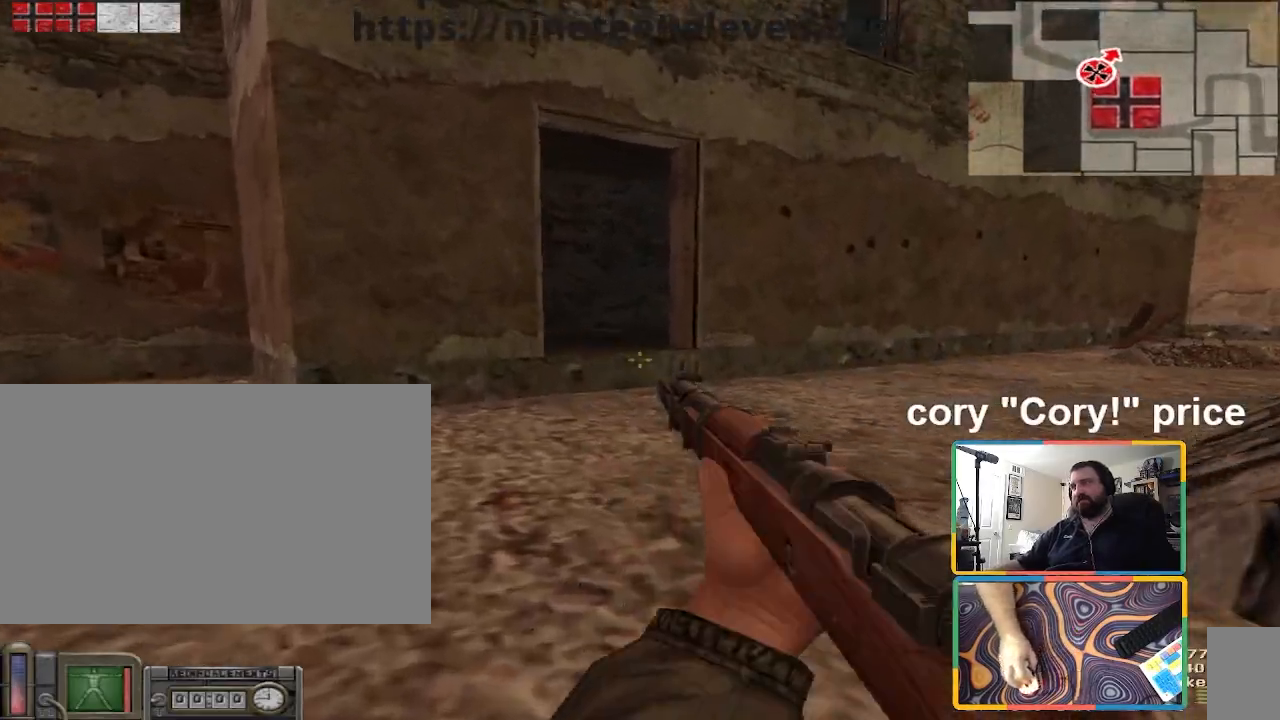
{"keys": ["shift", "w"], "mouse": [], "events": [[67, "ctrl", "up"], [134, "shift", "down"]]}
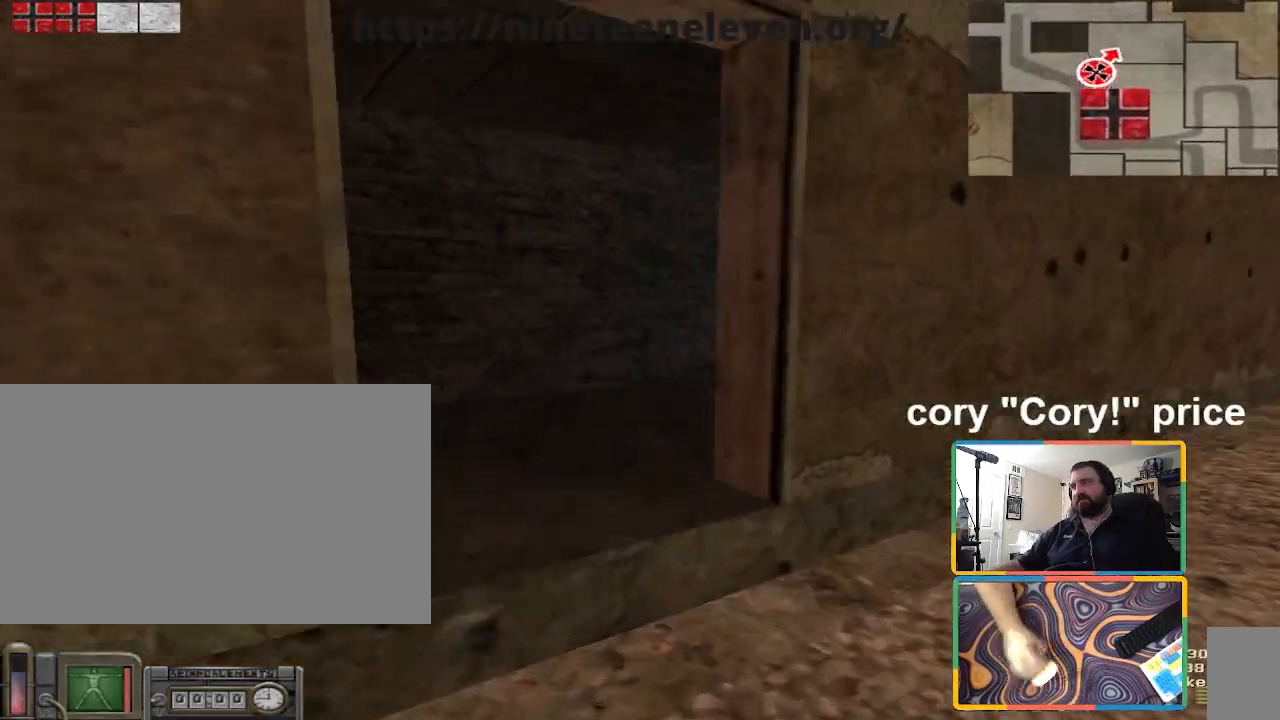
{"keys": ["ctrl"], "mouse": [], "events": [[166, "a", "down"], [200, "w", "up"], [300, "shift", "up"], [400, "s", "down"], [433, "ctrl", "down"], [500, "a", "up"], [500, "s", "up"]]}
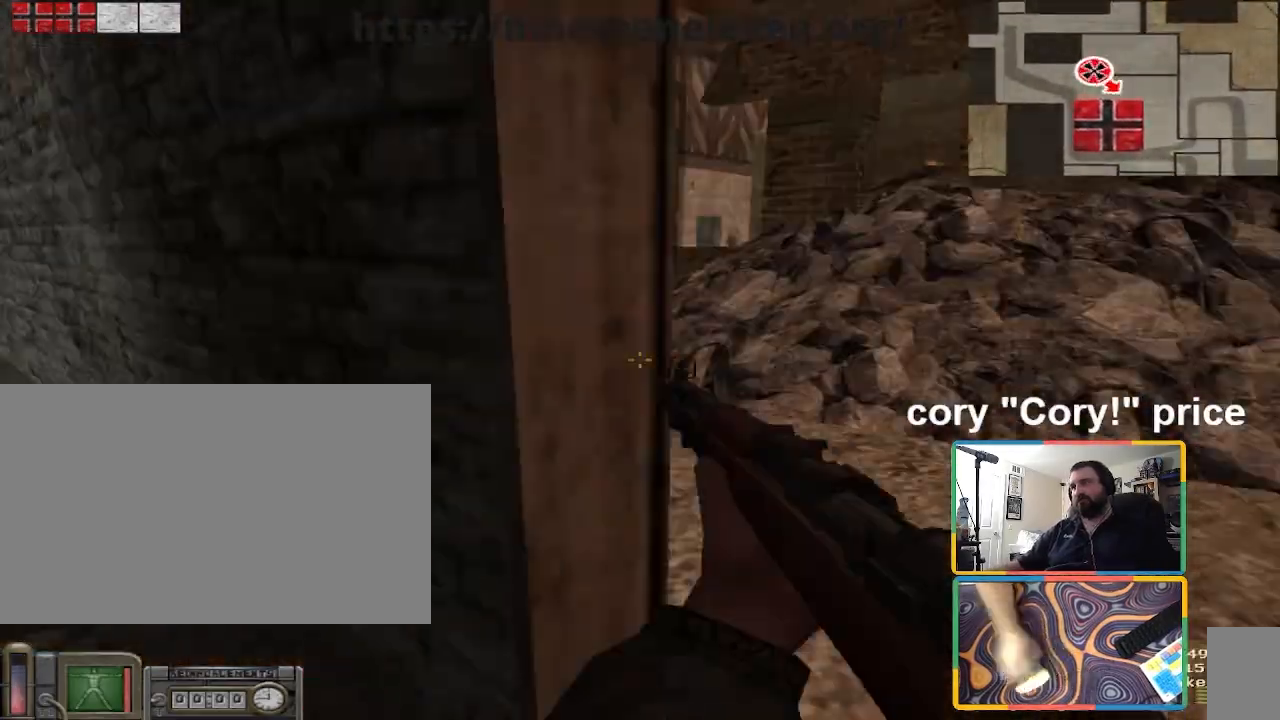
{"keys": ["a", "ctrl"], "mouse": [], "events": [[167, "s", "down"], [467, "a", "down"], [467, "s", "up"]]}
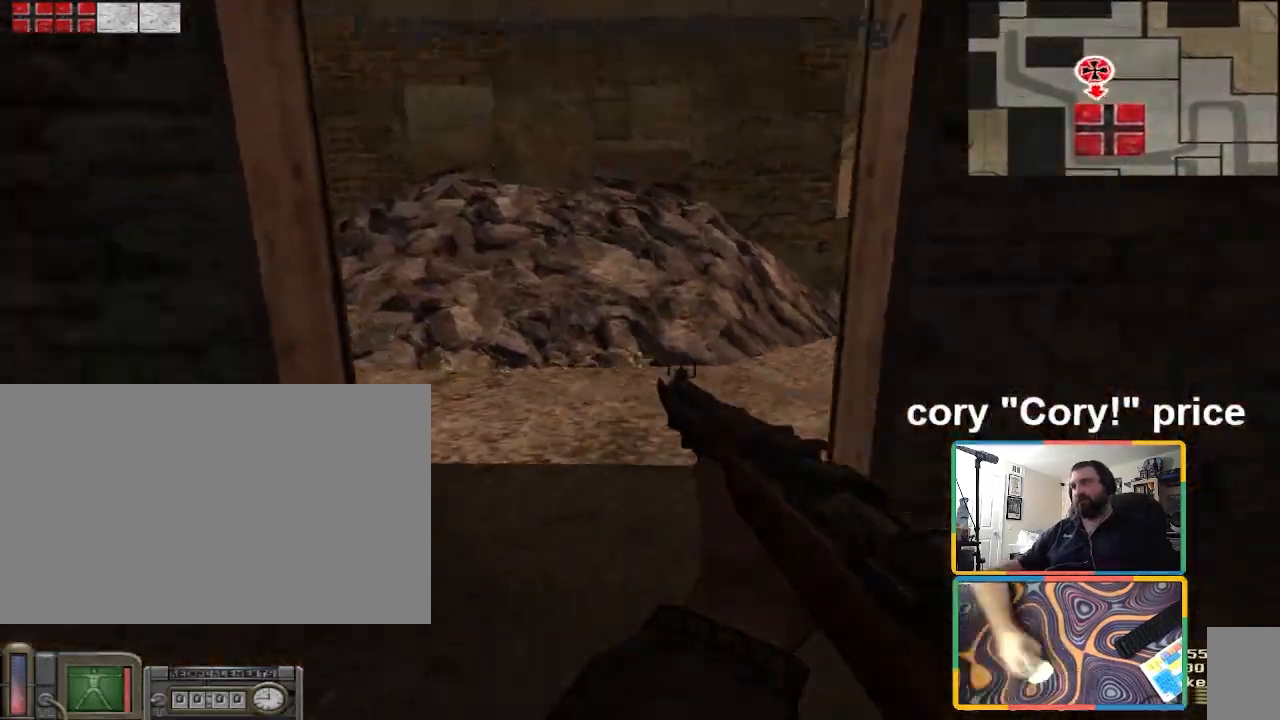
{"keys": ["ctrl", "w"], "mouse": [], "events": [[100, "w", "down"], [200, "a", "up"], [200, "ctrl", "up"], [300, "ctrl", "down"], [333, "ctrl", "up"], [433, "ctrl", "down"]]}
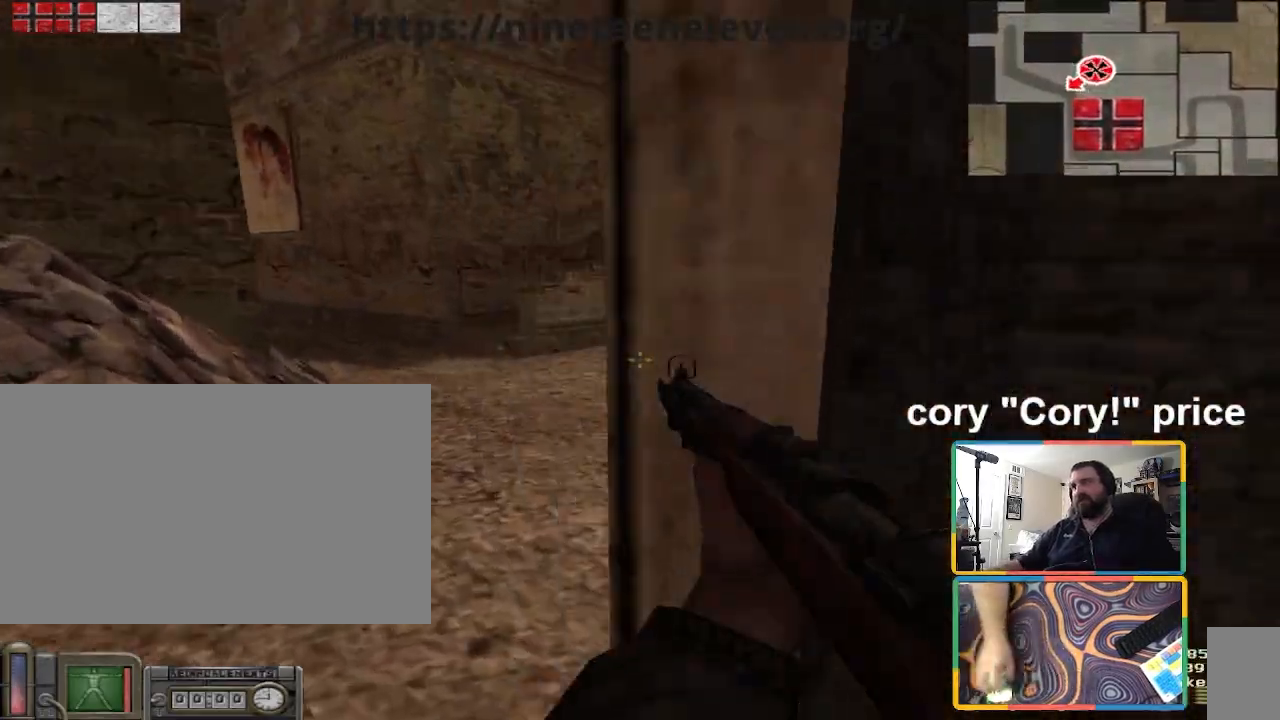
{"keys": ["w"], "mouse": [], "events": [[267, "a", "down"], [267, "ctrl", "up"], [400, "ctrl", "down"], [434, "a", "up"], [501, "ctrl", "up"]]}